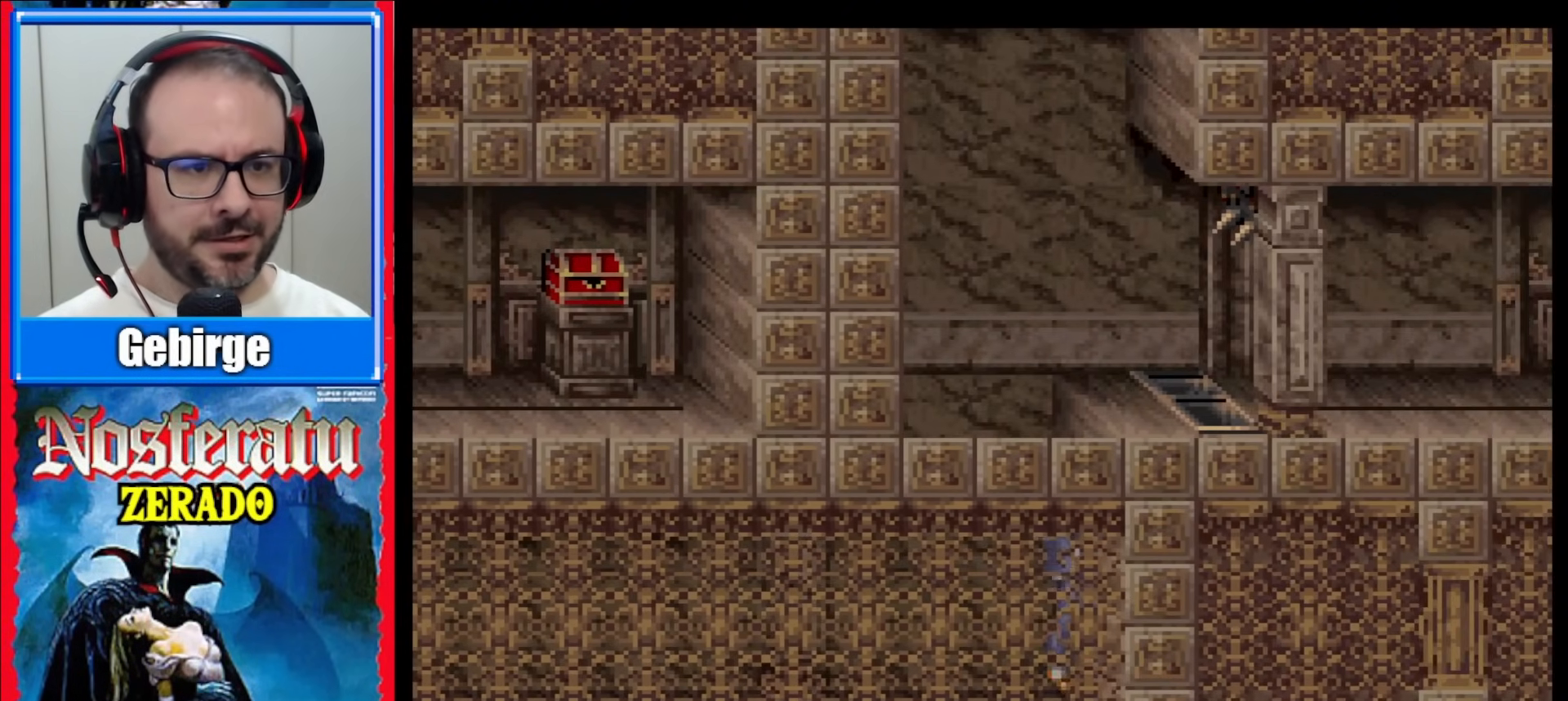
Gameplay with a controller (Nintendo layout); each line is a JSON object with the inputs held at the frame after it. "events" lists button and stick changes between this image and that frame as [ms after this image, input, new state], when the widget could be followed in between. Not read: L3 R3.
{"buttons": ["DPAD_UP"], "events": []}
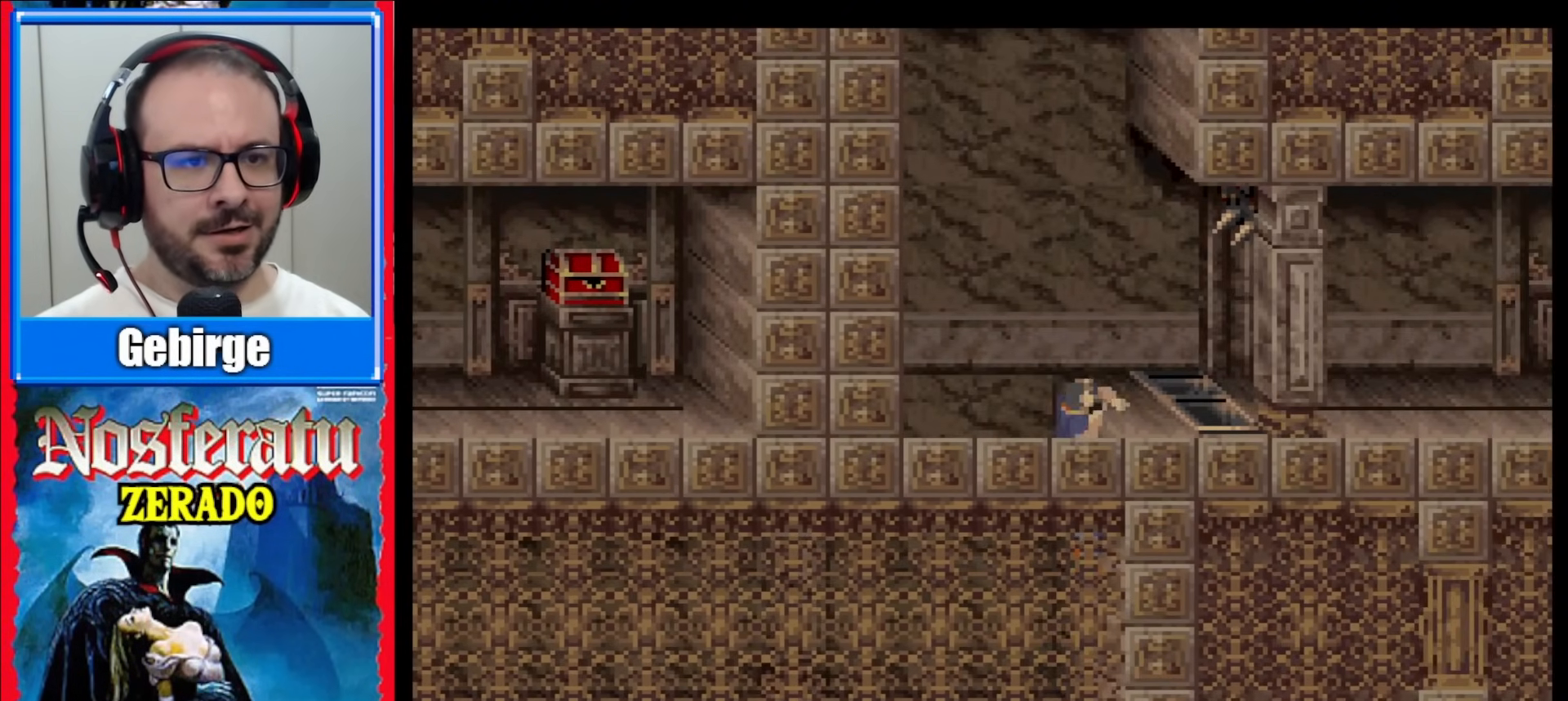
{"buttons": [], "events": [[200, "DPAD_UP", "up"]]}
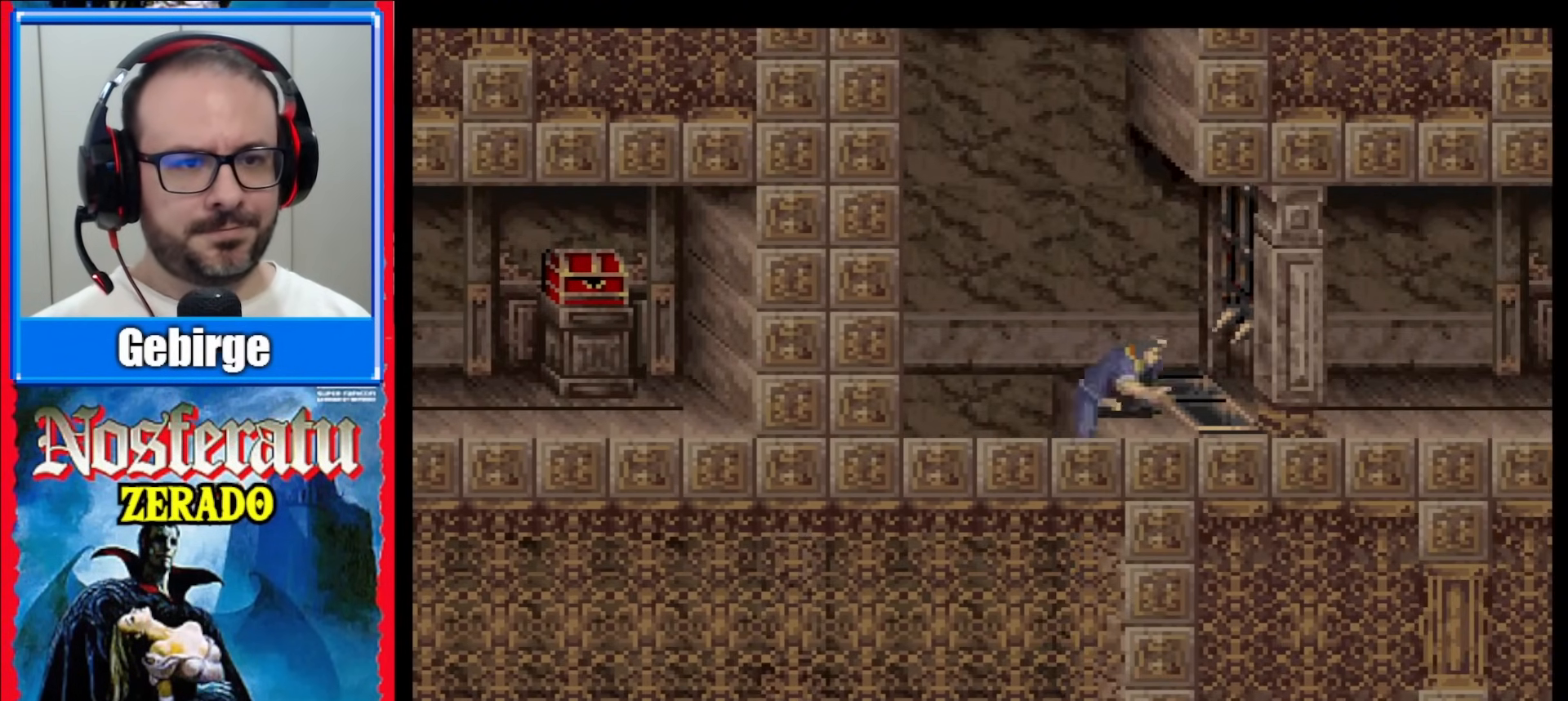
{"buttons": ["DPAD_RIGHT"], "events": [[233, "DPAD_RIGHT", "down"]]}
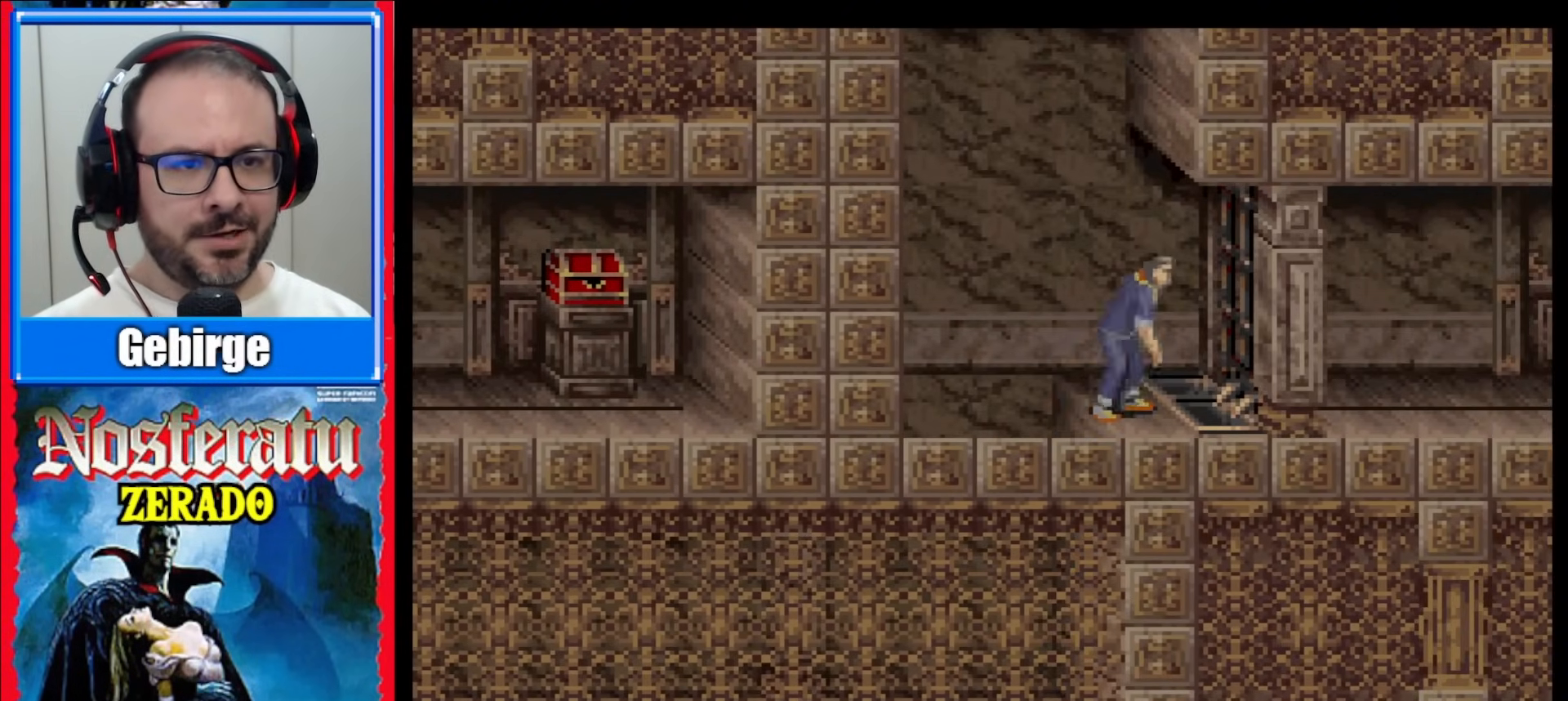
{"buttons": ["DPAD_RIGHT"], "events": []}
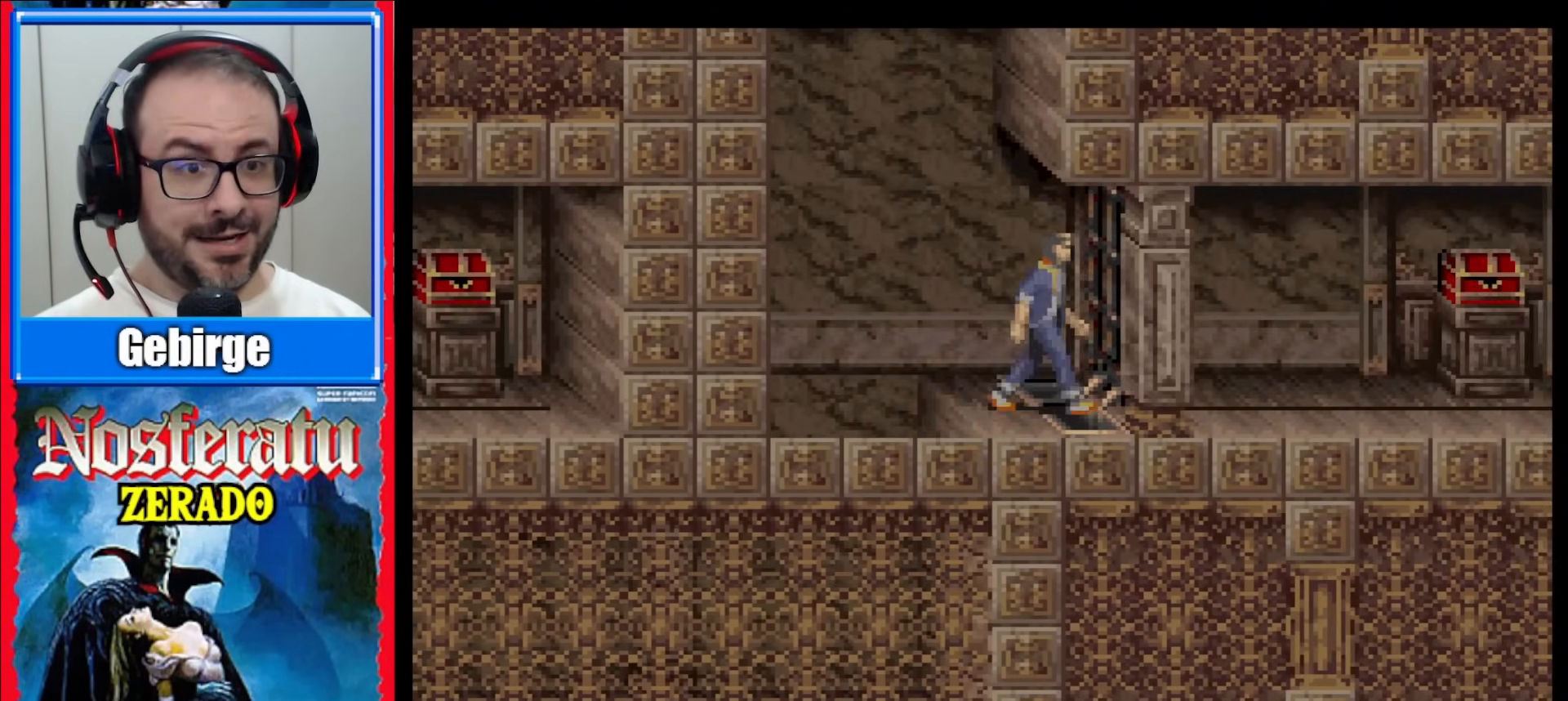
{"buttons": ["DPAD_RIGHT"], "events": []}
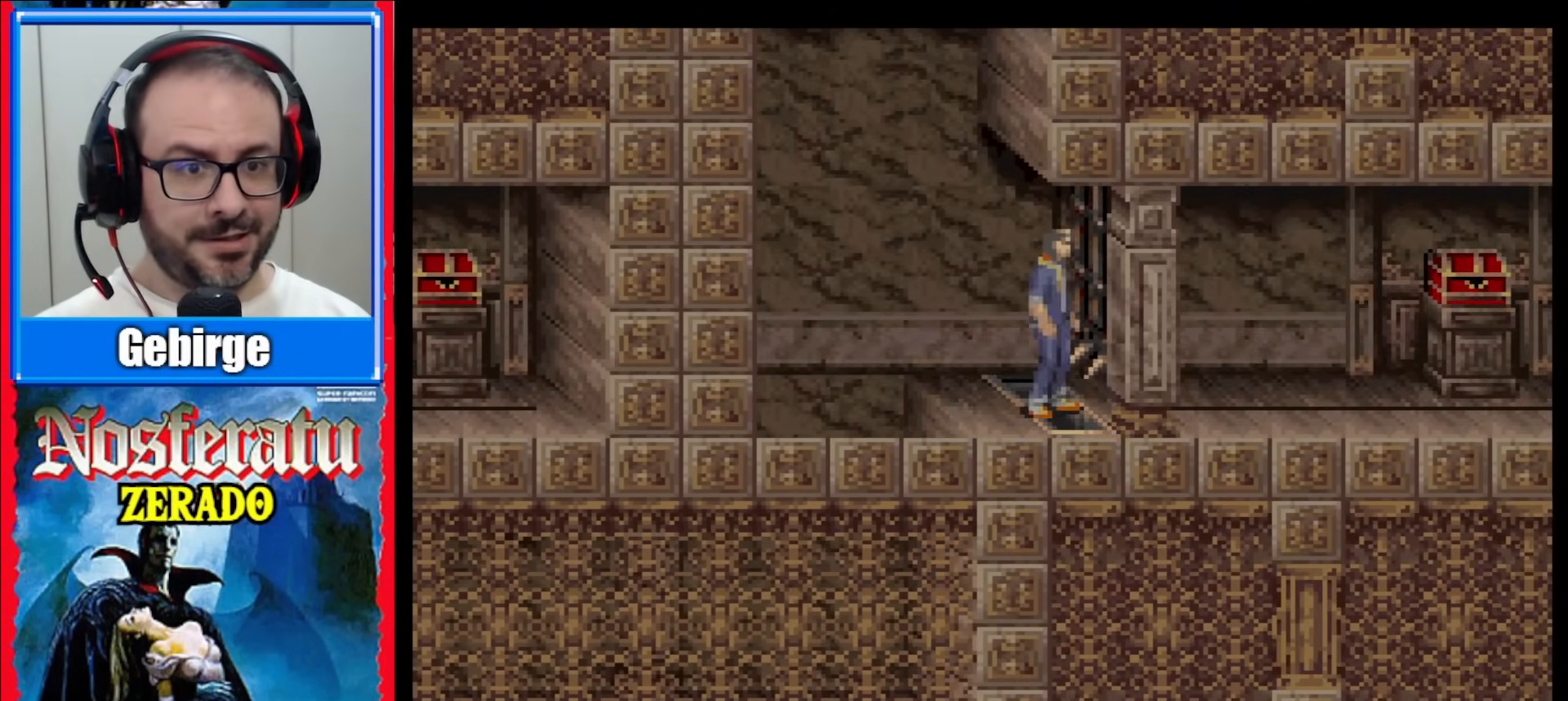
{"buttons": ["DPAD_RIGHT"], "events": []}
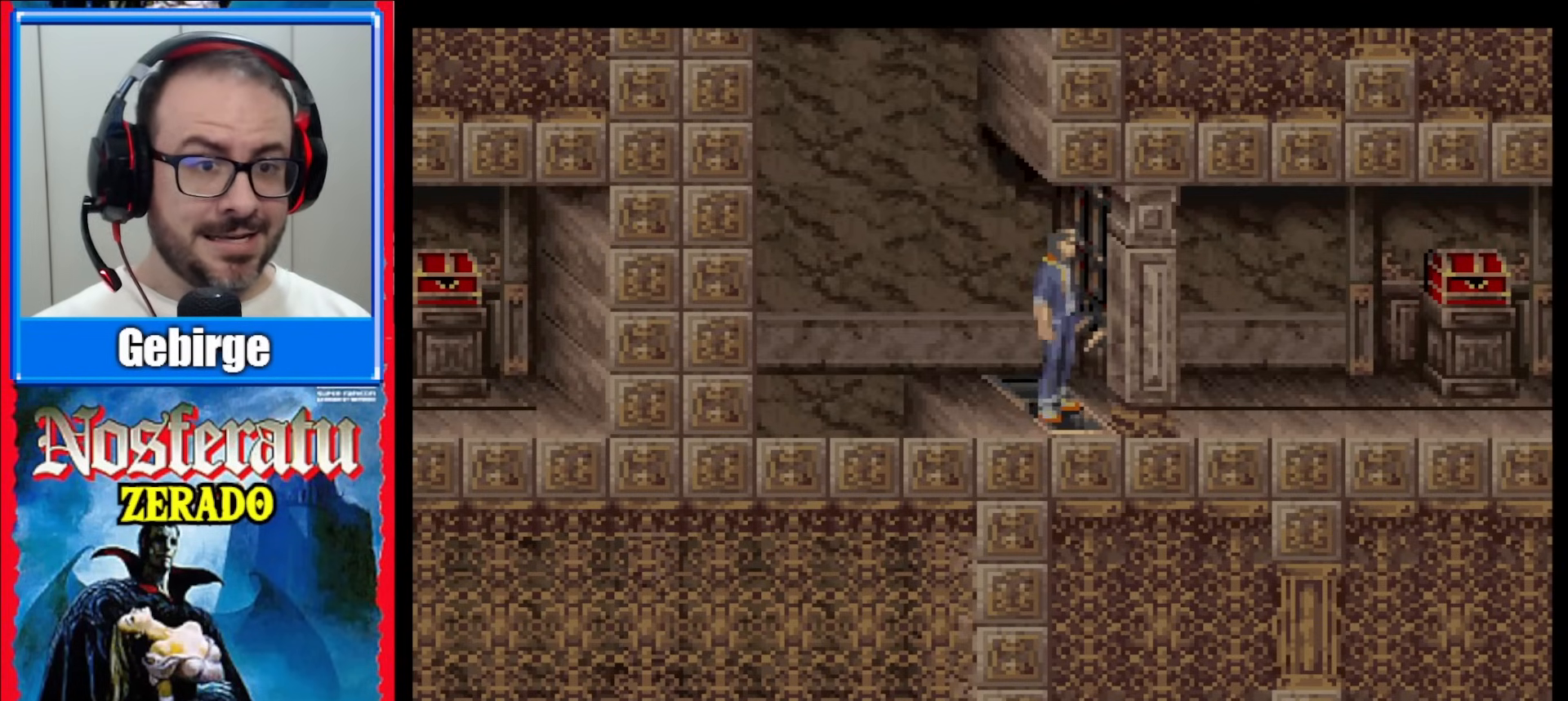
{"buttons": ["DPAD_RIGHT"], "events": []}
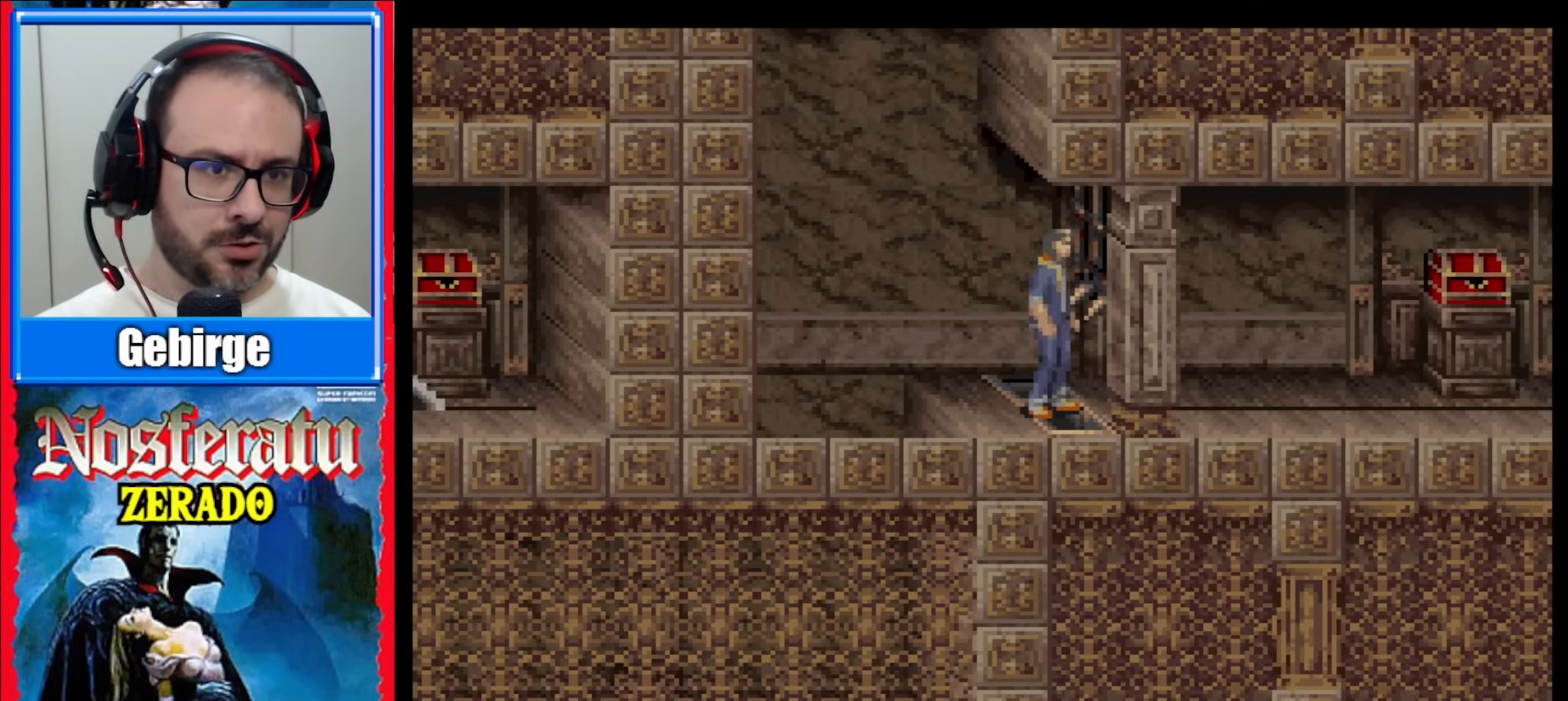
{"buttons": ["DPAD_RIGHT"], "events": []}
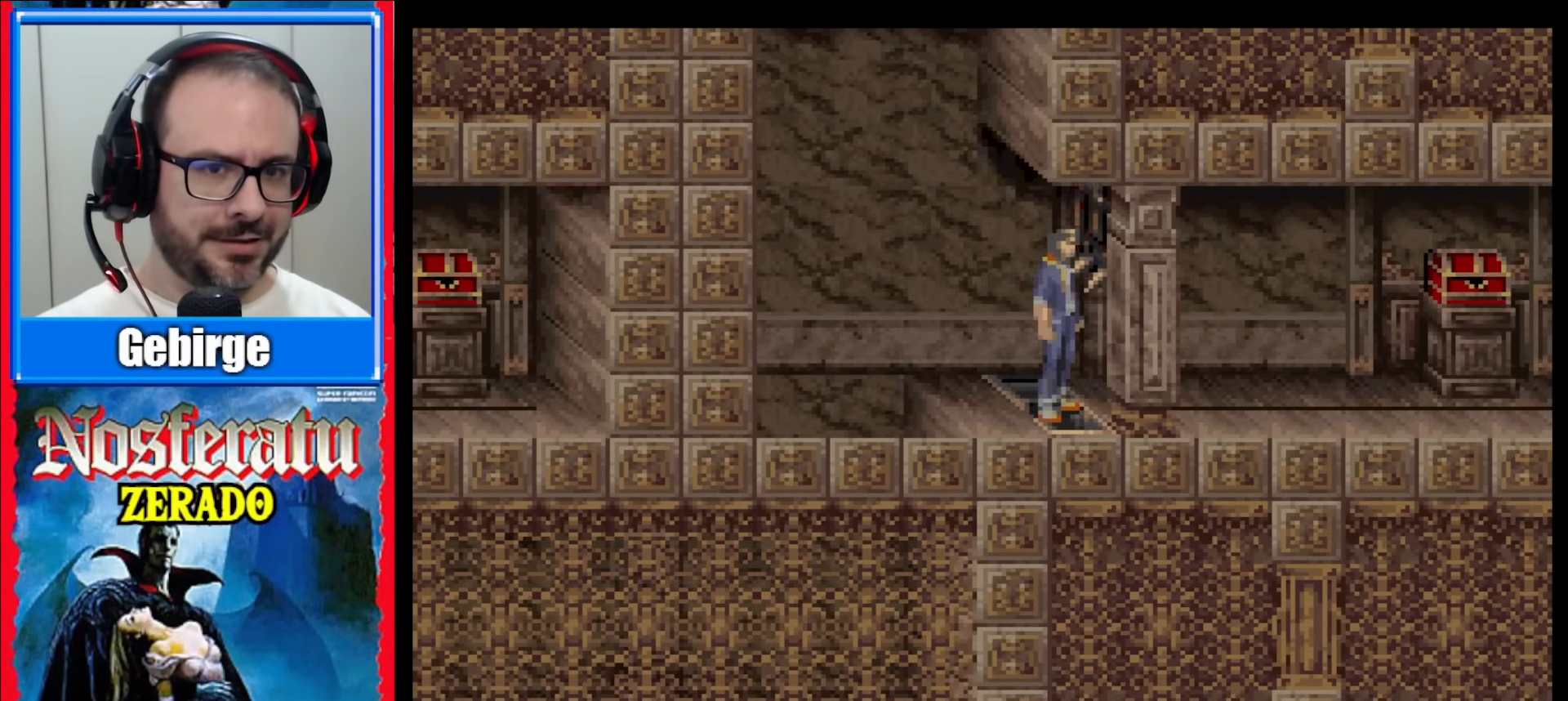
{"buttons": ["DPAD_RIGHT"], "events": []}
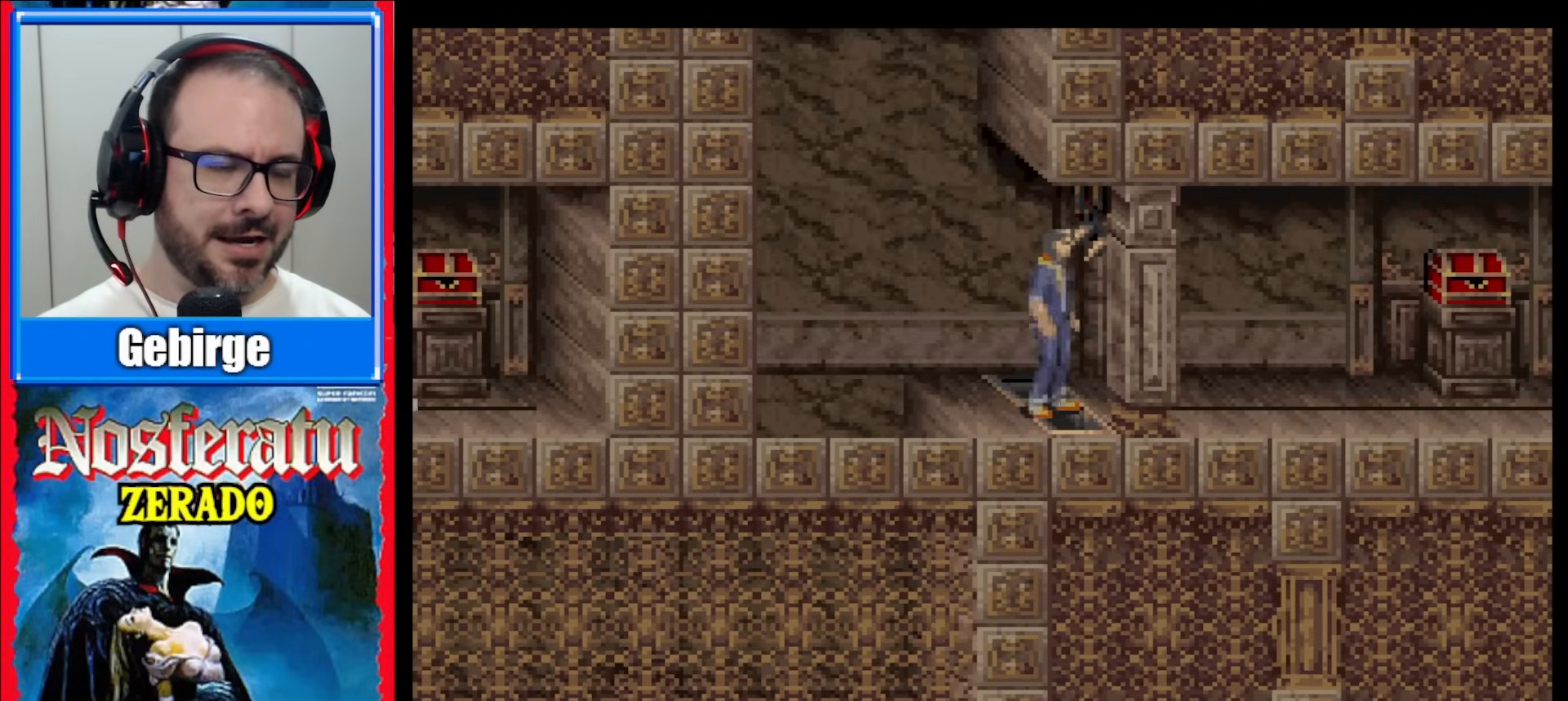
{"buttons": ["DPAD_RIGHT"], "events": []}
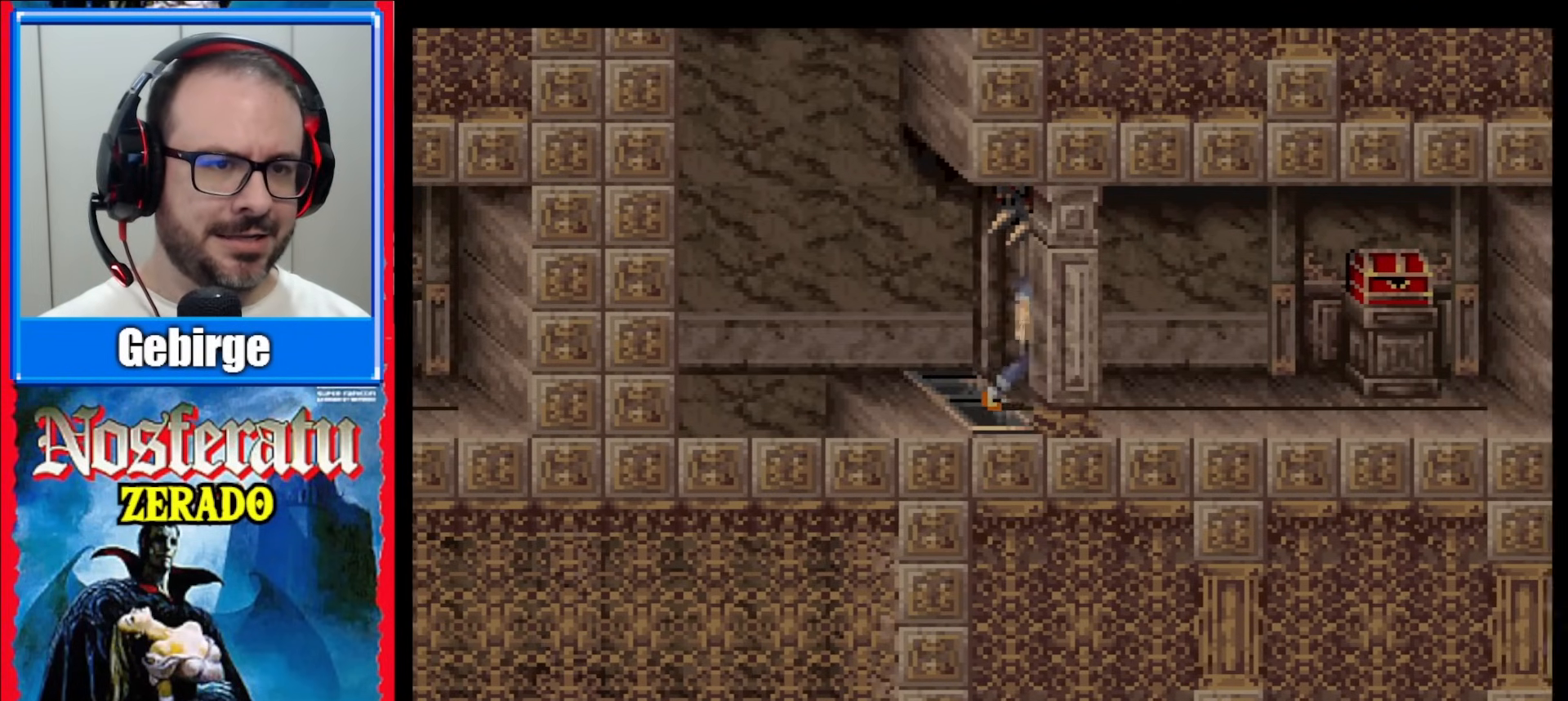
{"buttons": ["DPAD_RIGHT"], "events": []}
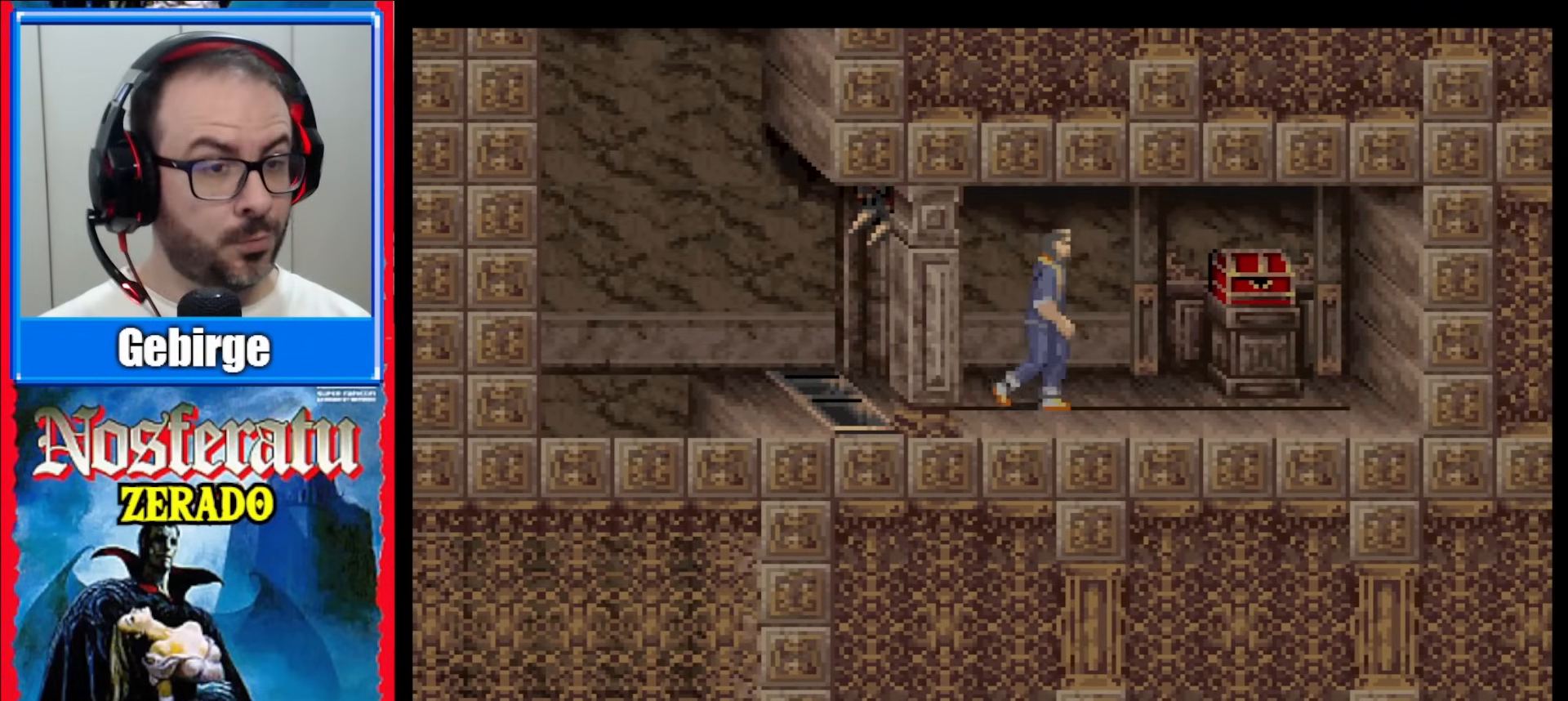
{"buttons": ["DPAD_RIGHT"], "events": []}
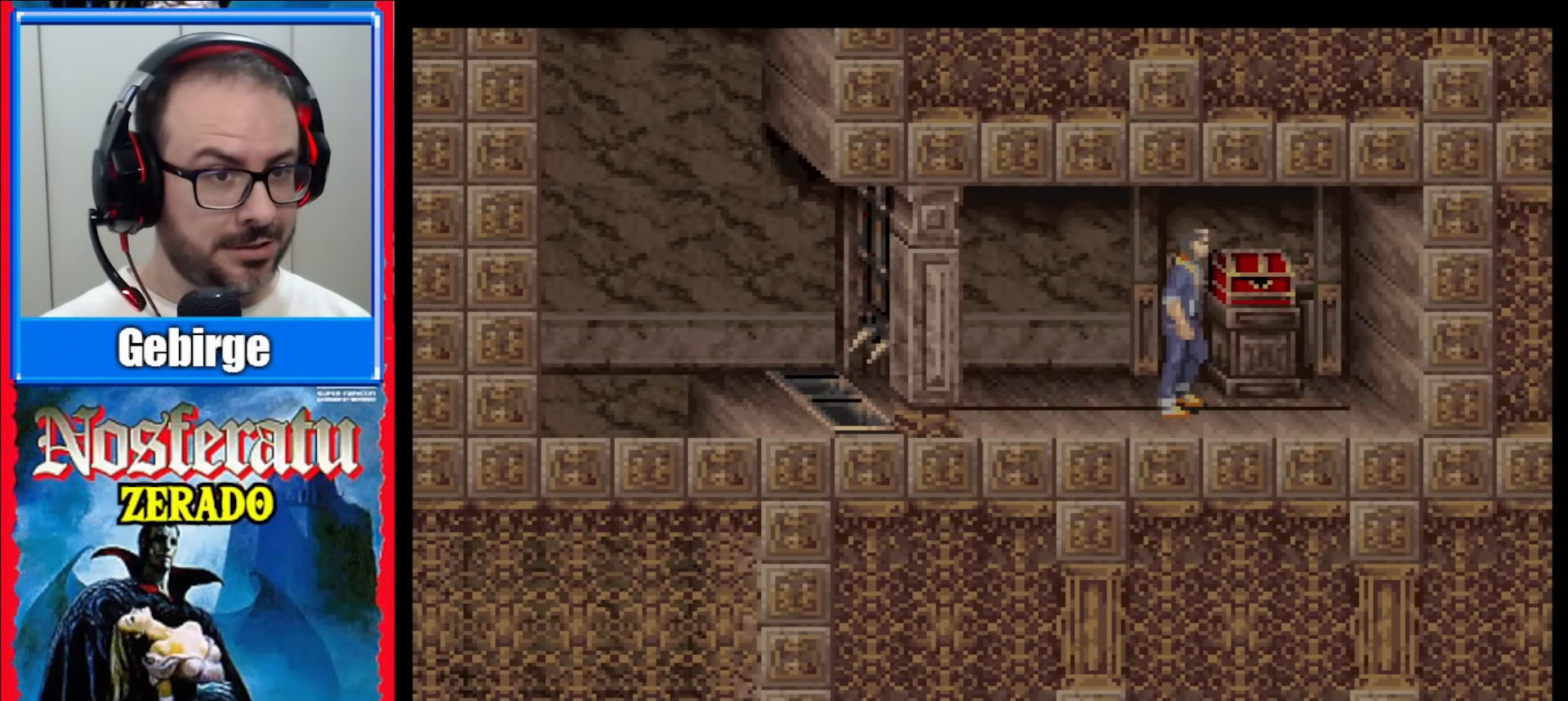
{"buttons": ["DPAD_UP"], "events": [[217, "DPAD_RIGHT", "up"], [317, "DPAD_UP", "down"]]}
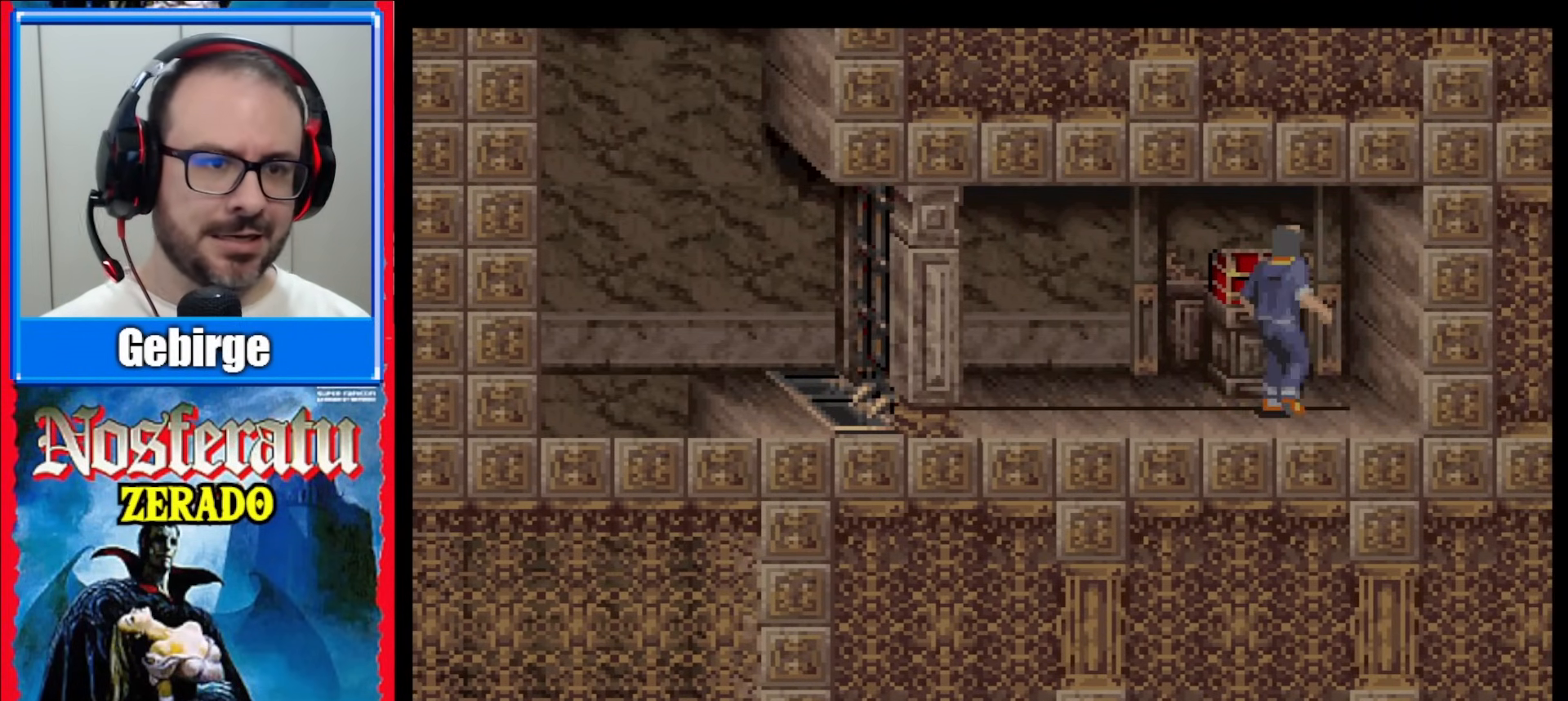
{"buttons": ["DPAD_UP"], "events": []}
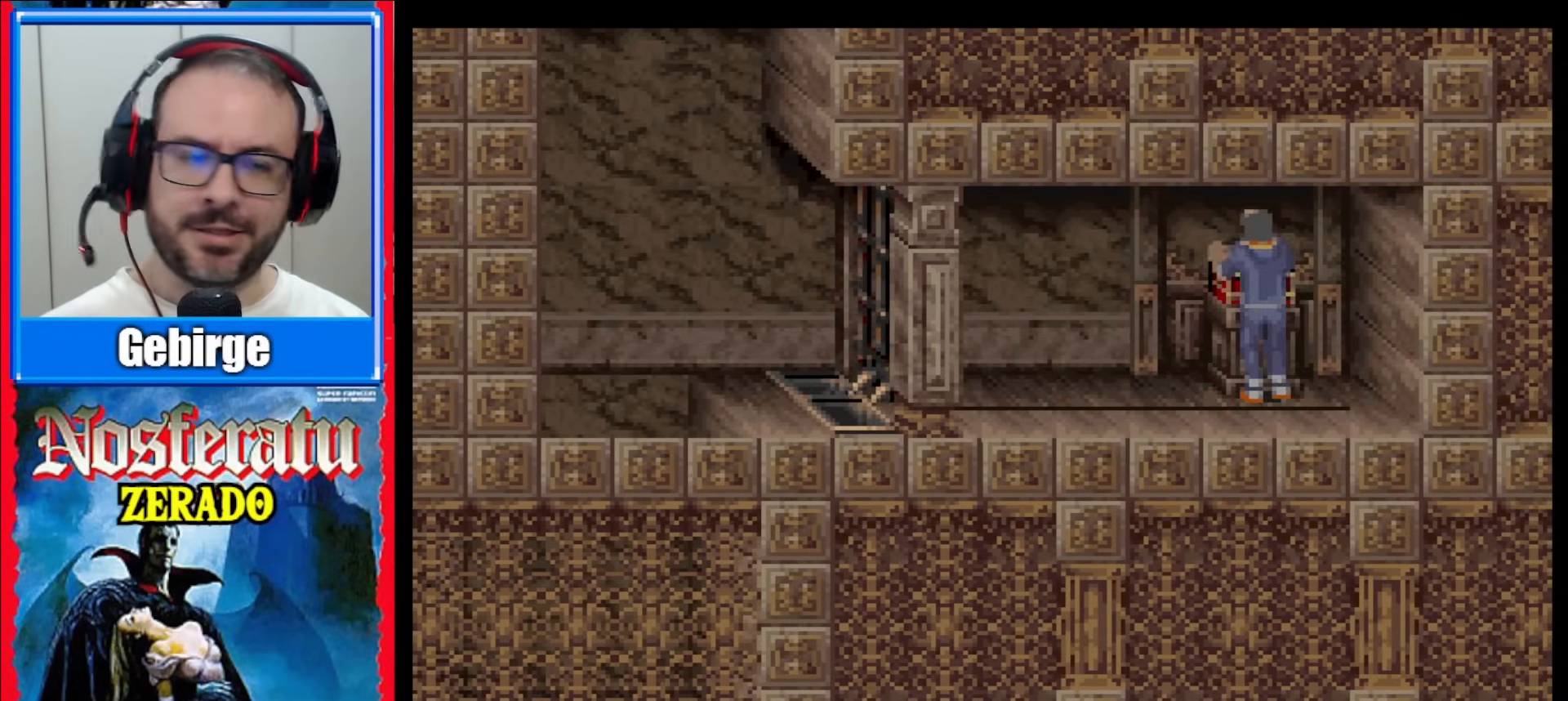
{"buttons": ["DPAD_UP"], "events": []}
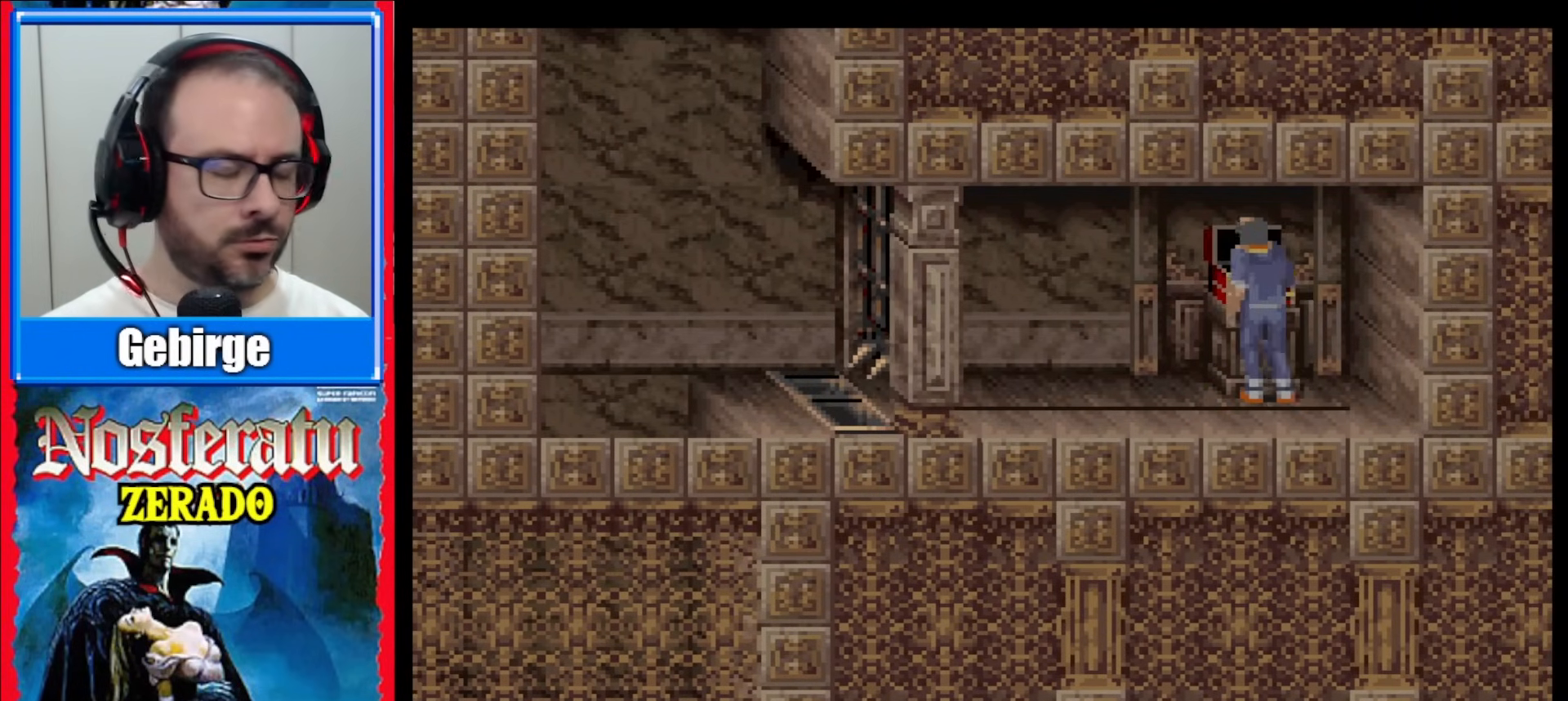
{"buttons": ["DPAD_UP"], "events": []}
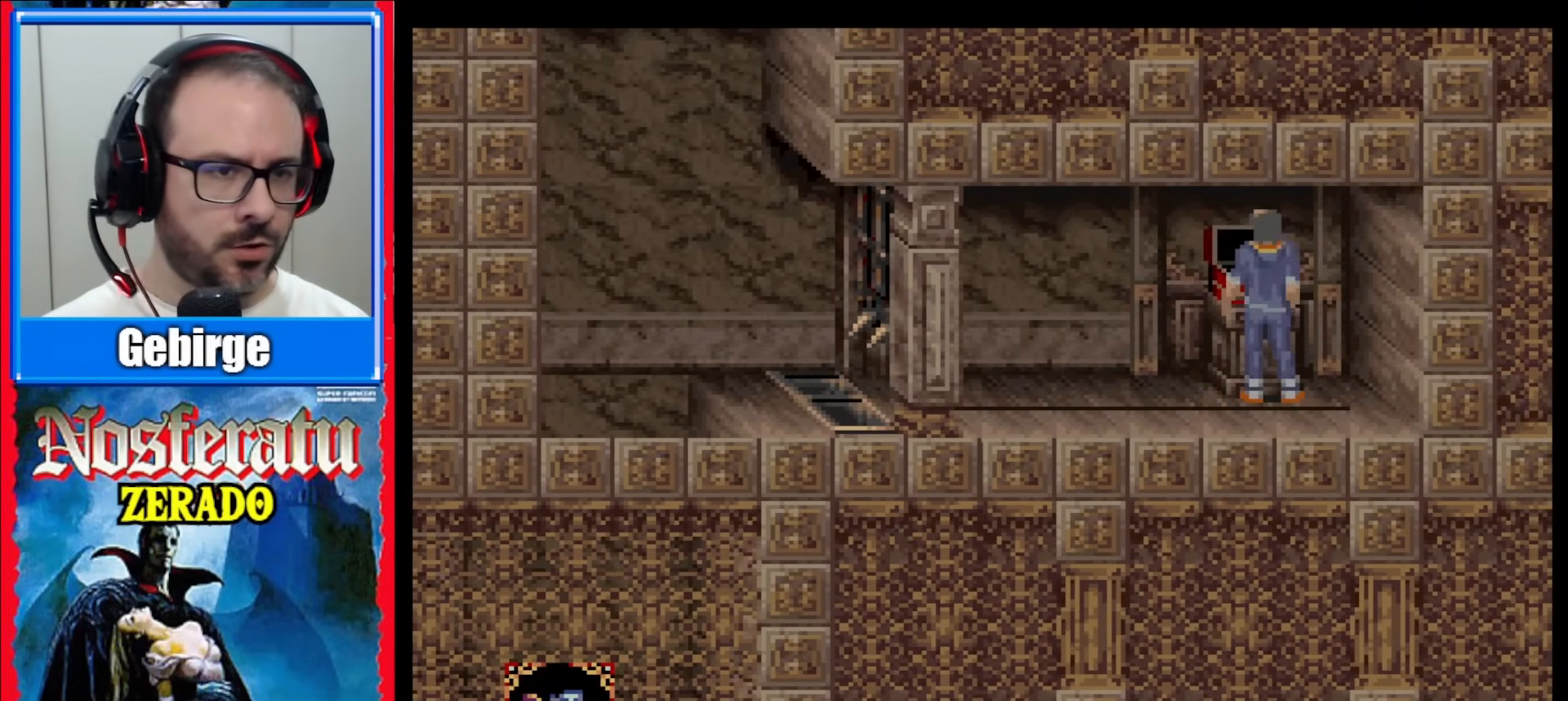
{"buttons": ["DPAD_UP"], "events": []}
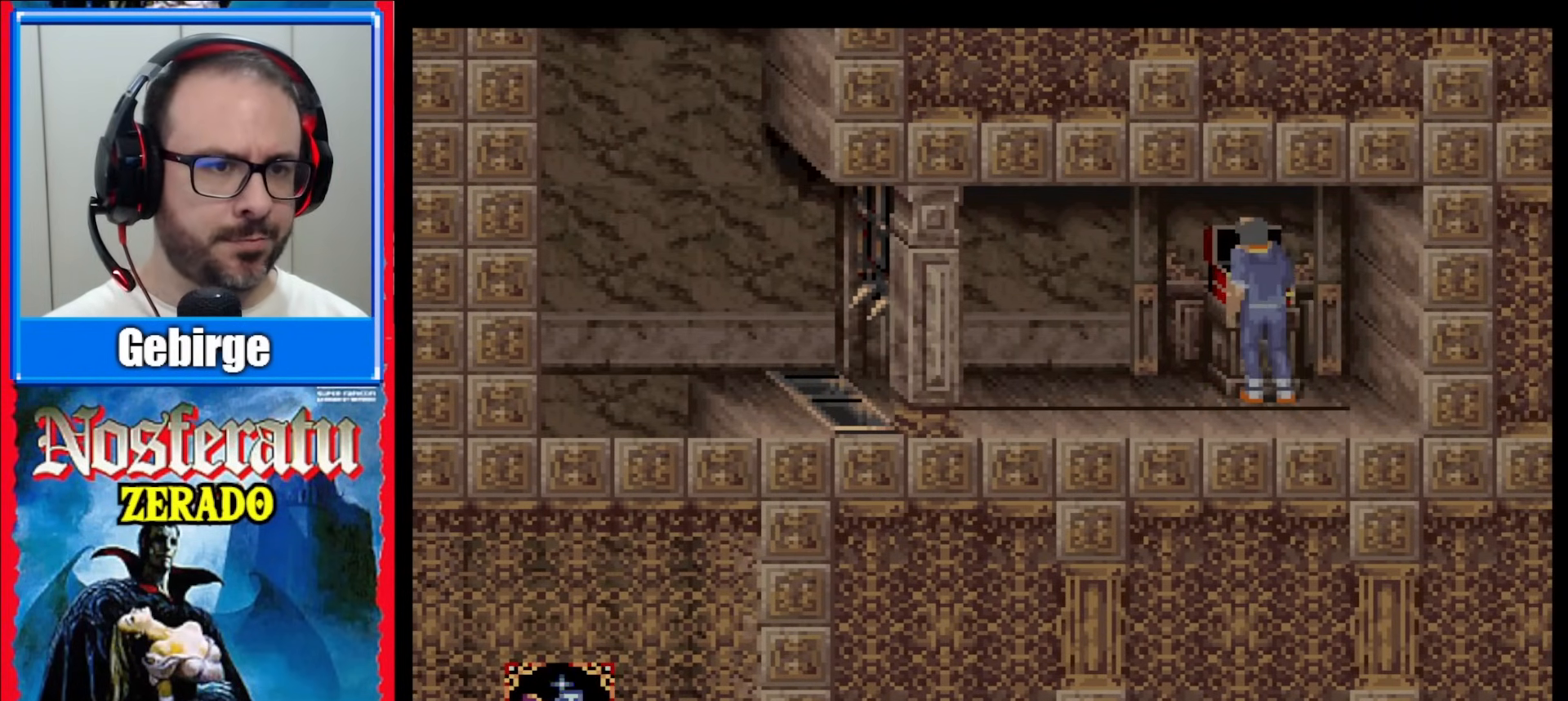
{"buttons": ["DPAD_UP"], "events": []}
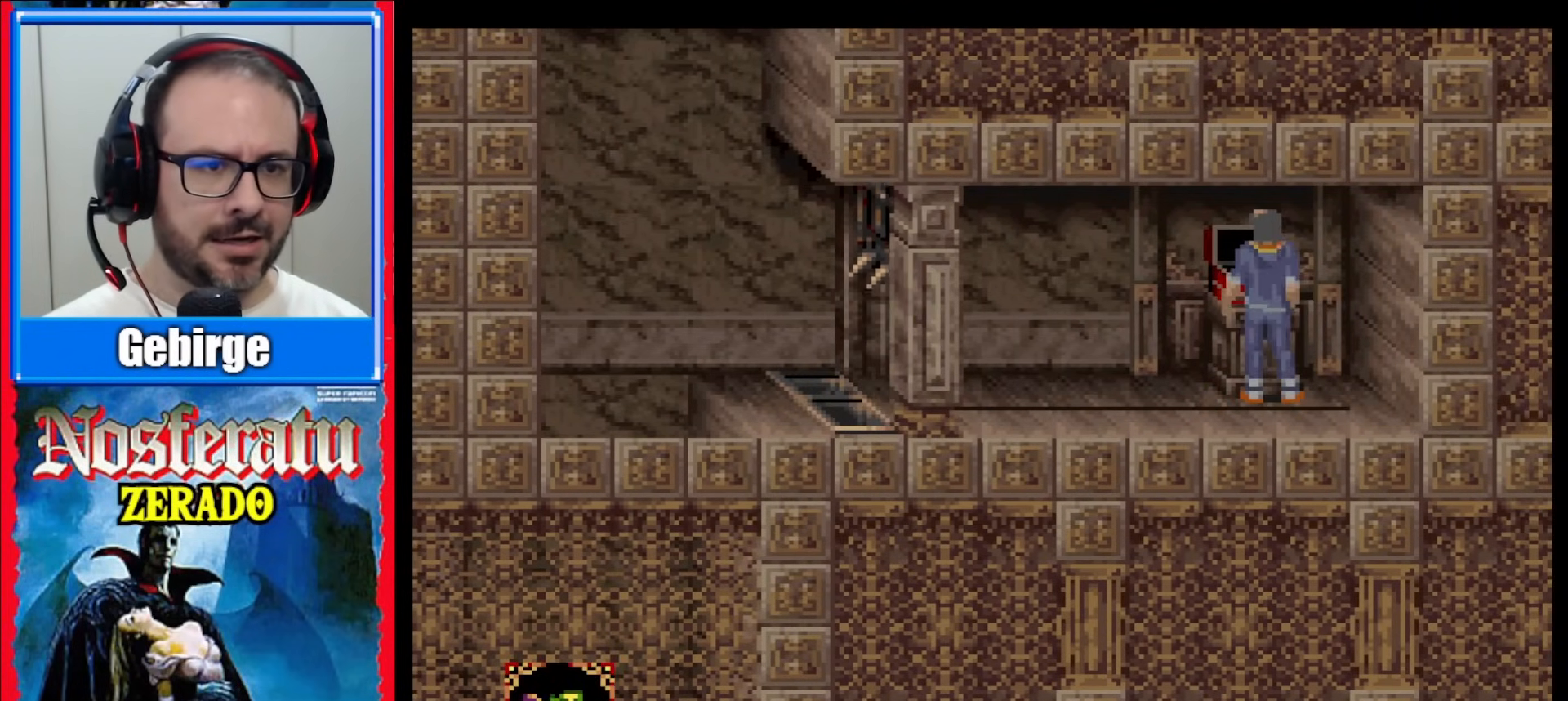
{"buttons": ["DPAD_UP"], "events": []}
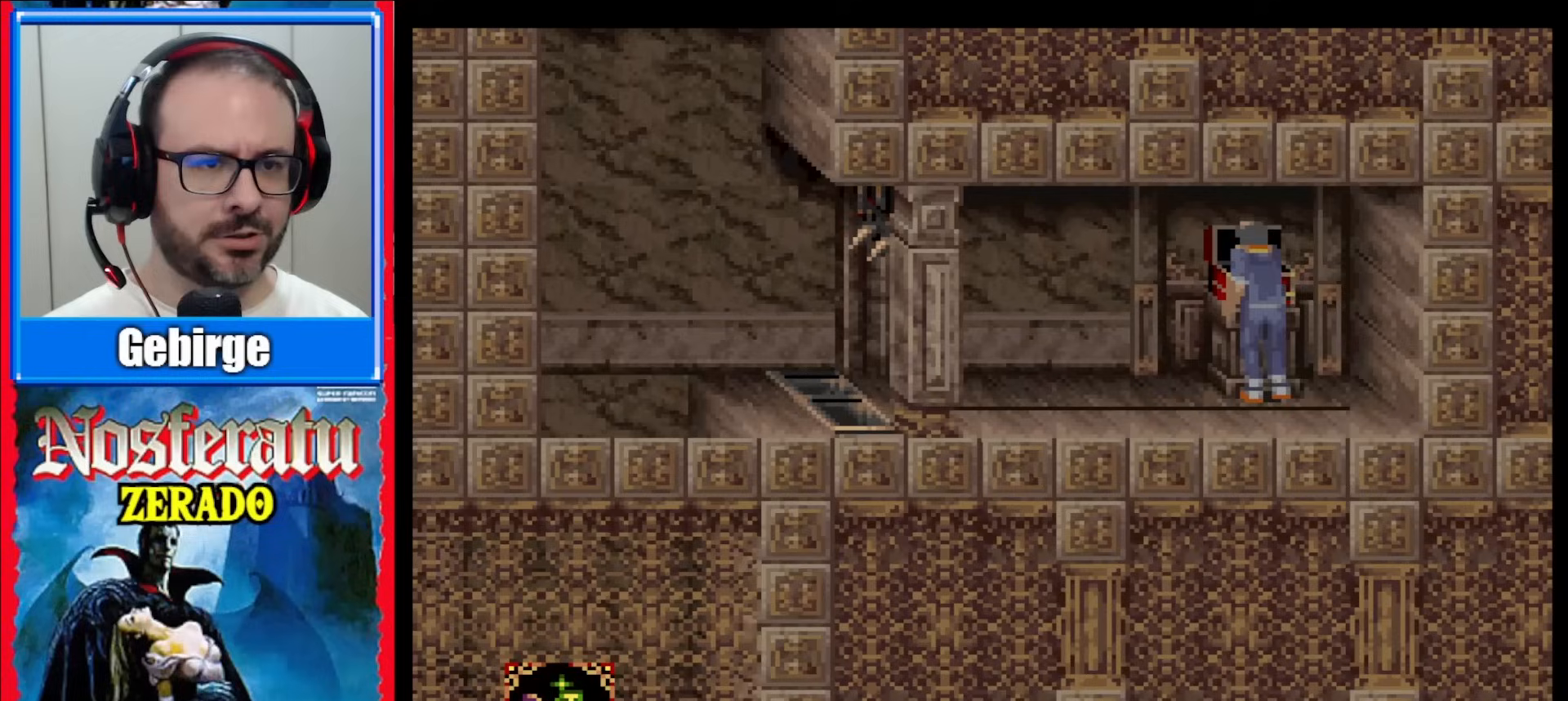
{"buttons": ["DPAD_UP"], "events": []}
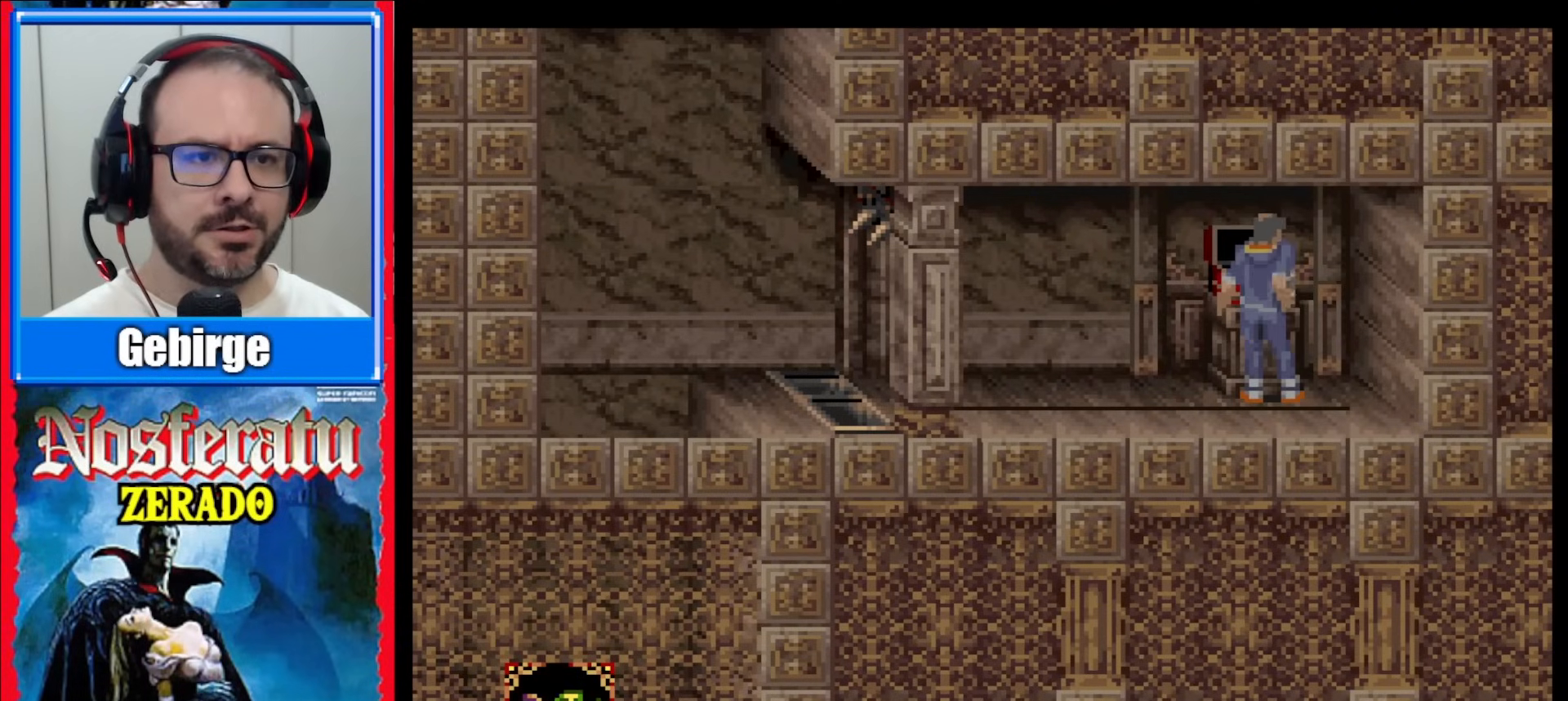
{"buttons": ["DPAD_LEFT"], "events": [[450, "DPAD_LEFT", "down"], [483, "DPAD_UP", "up"]]}
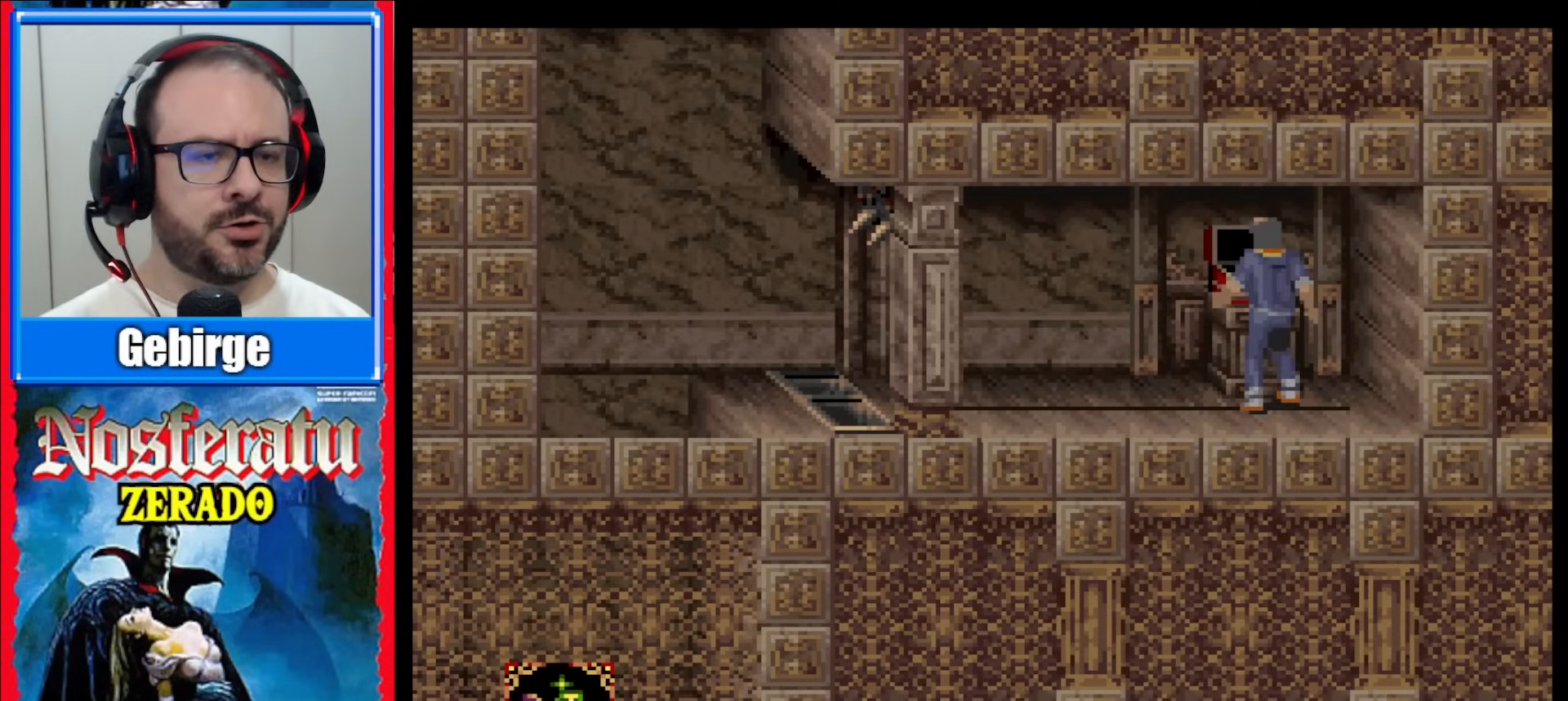
{"buttons": ["DPAD_LEFT"], "events": []}
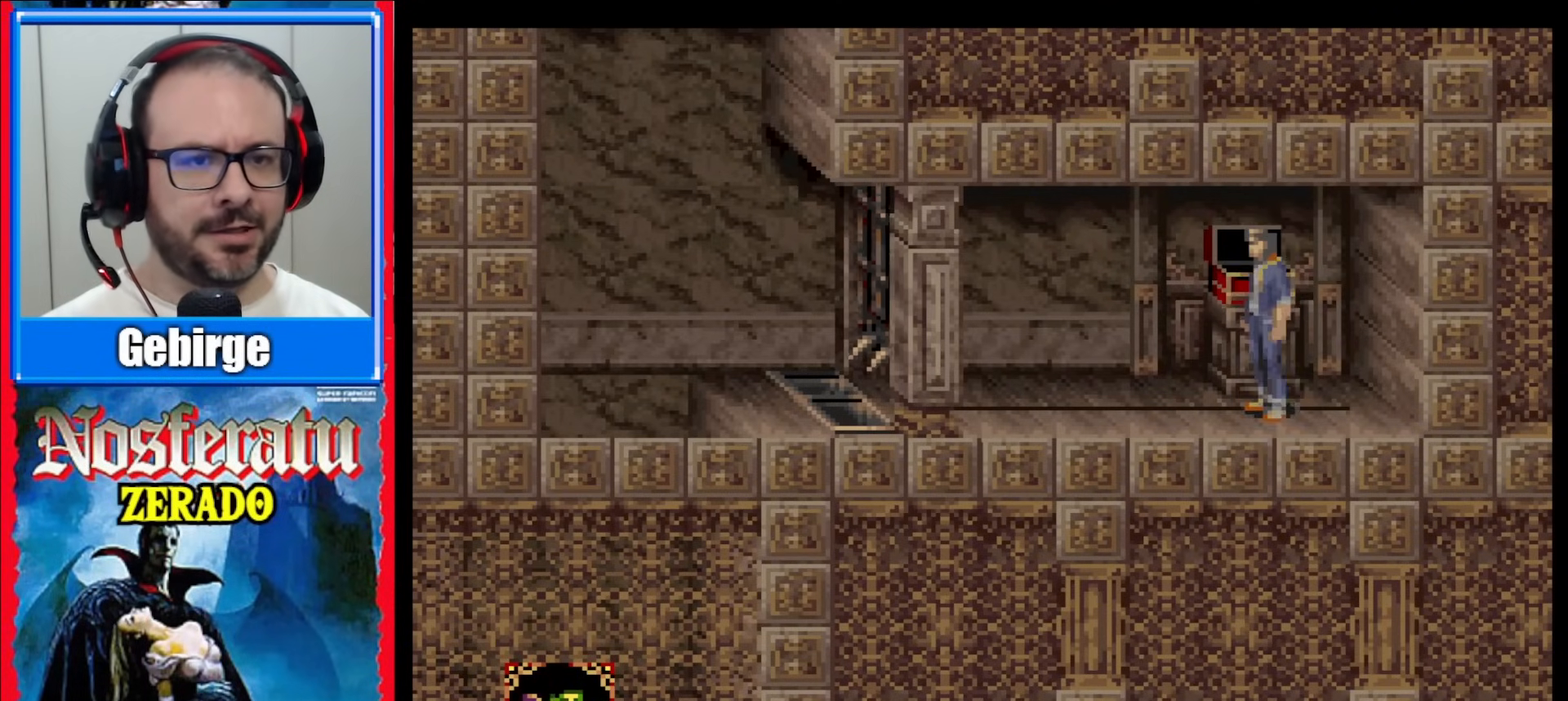
{"buttons": ["DPAD_LEFT"], "events": []}
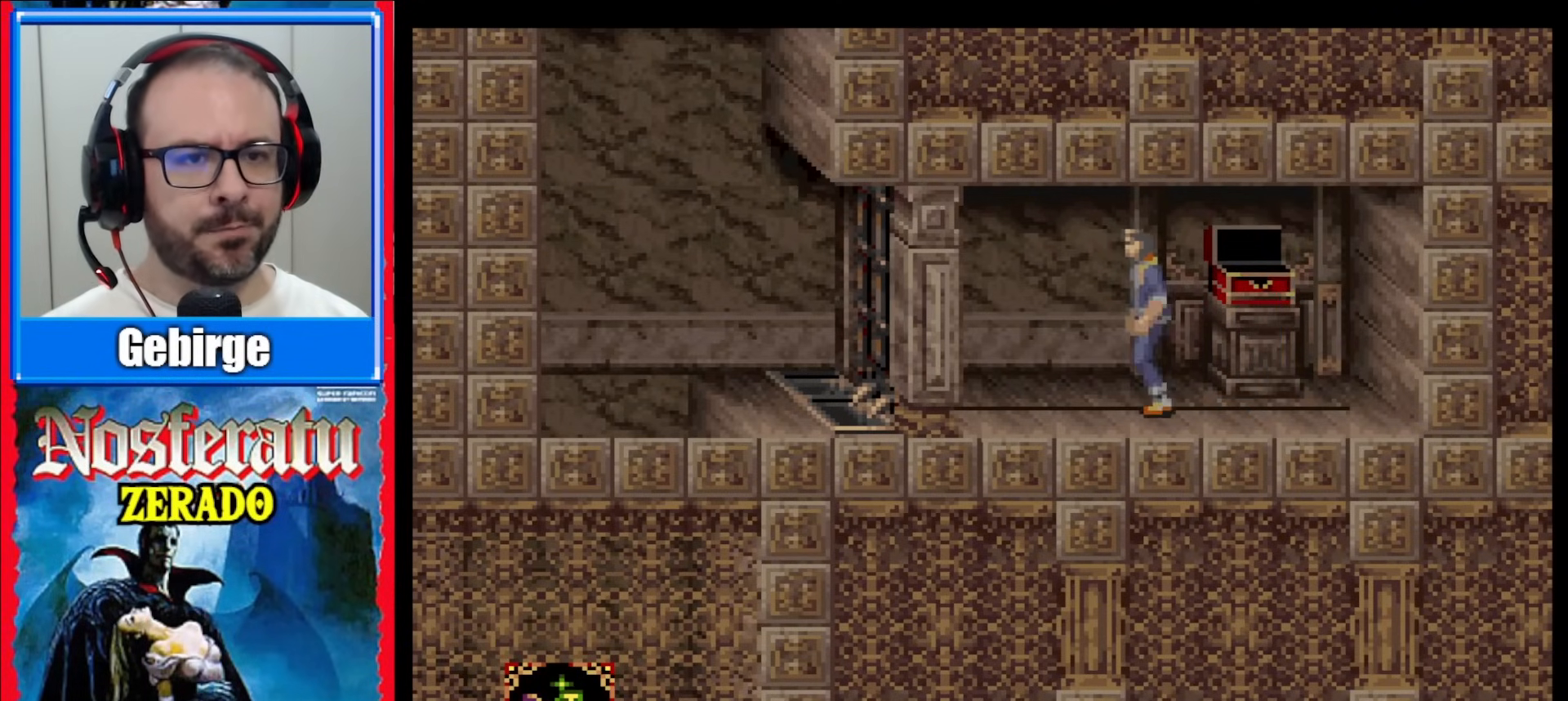
{"buttons": ["DPAD_LEFT"], "events": []}
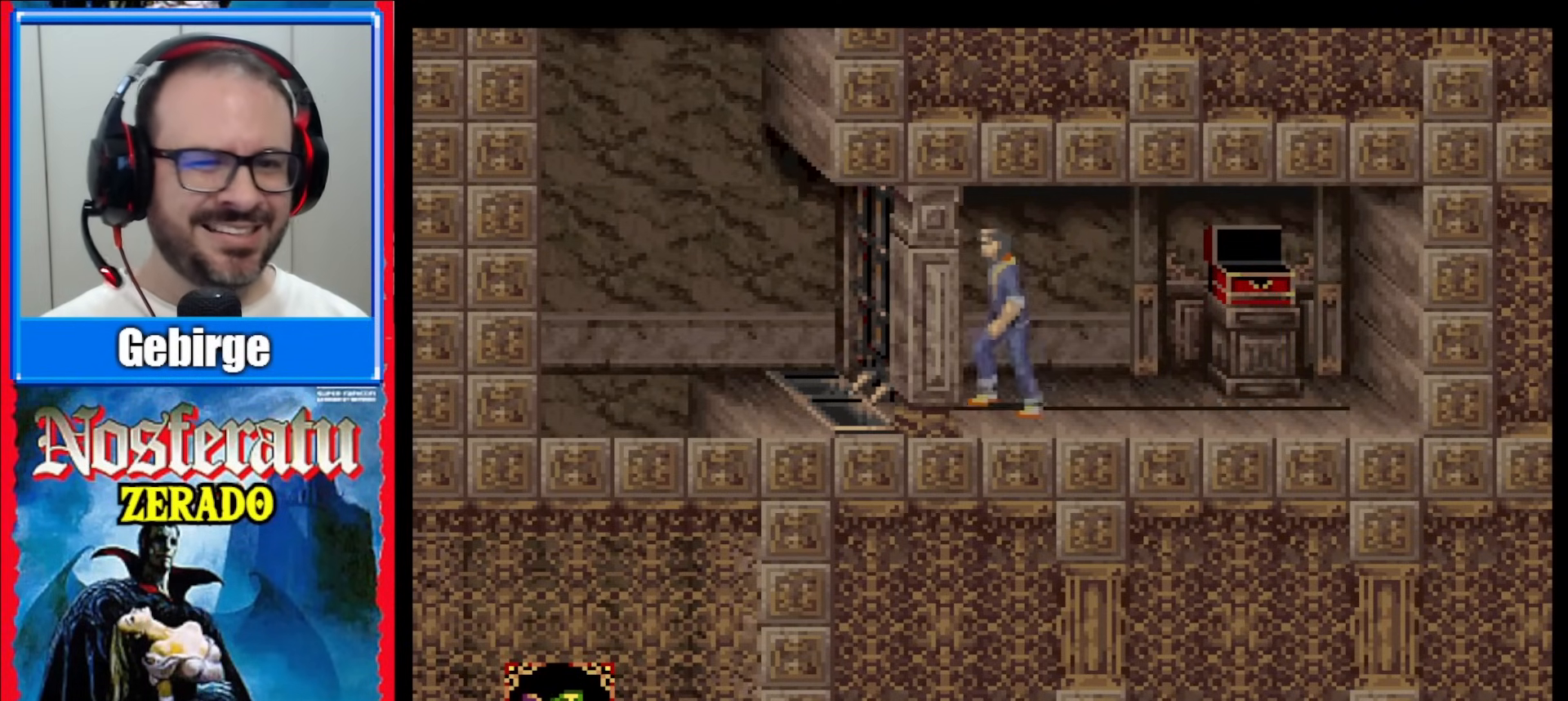
{"buttons": ["DPAD_LEFT"], "events": []}
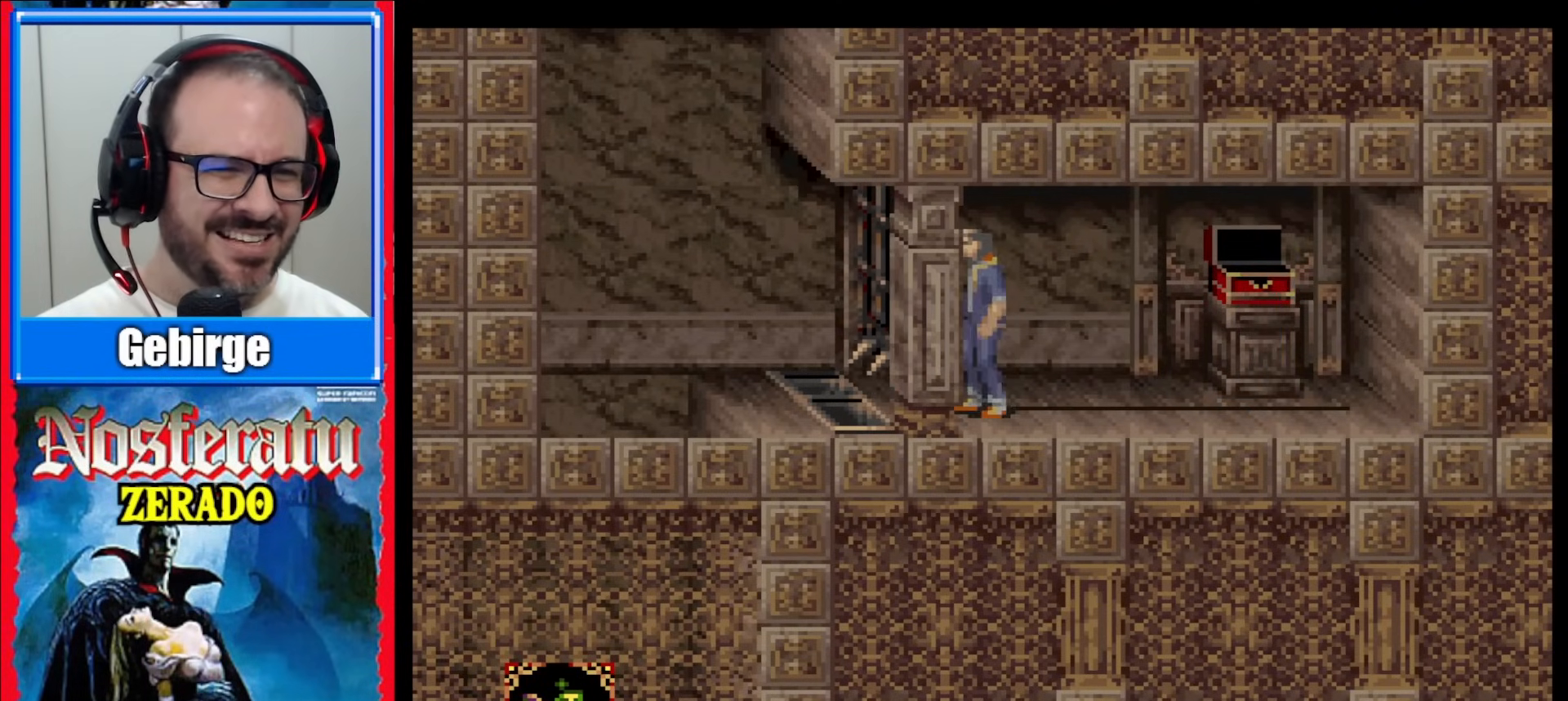
{"buttons": ["DPAD_LEFT"], "events": []}
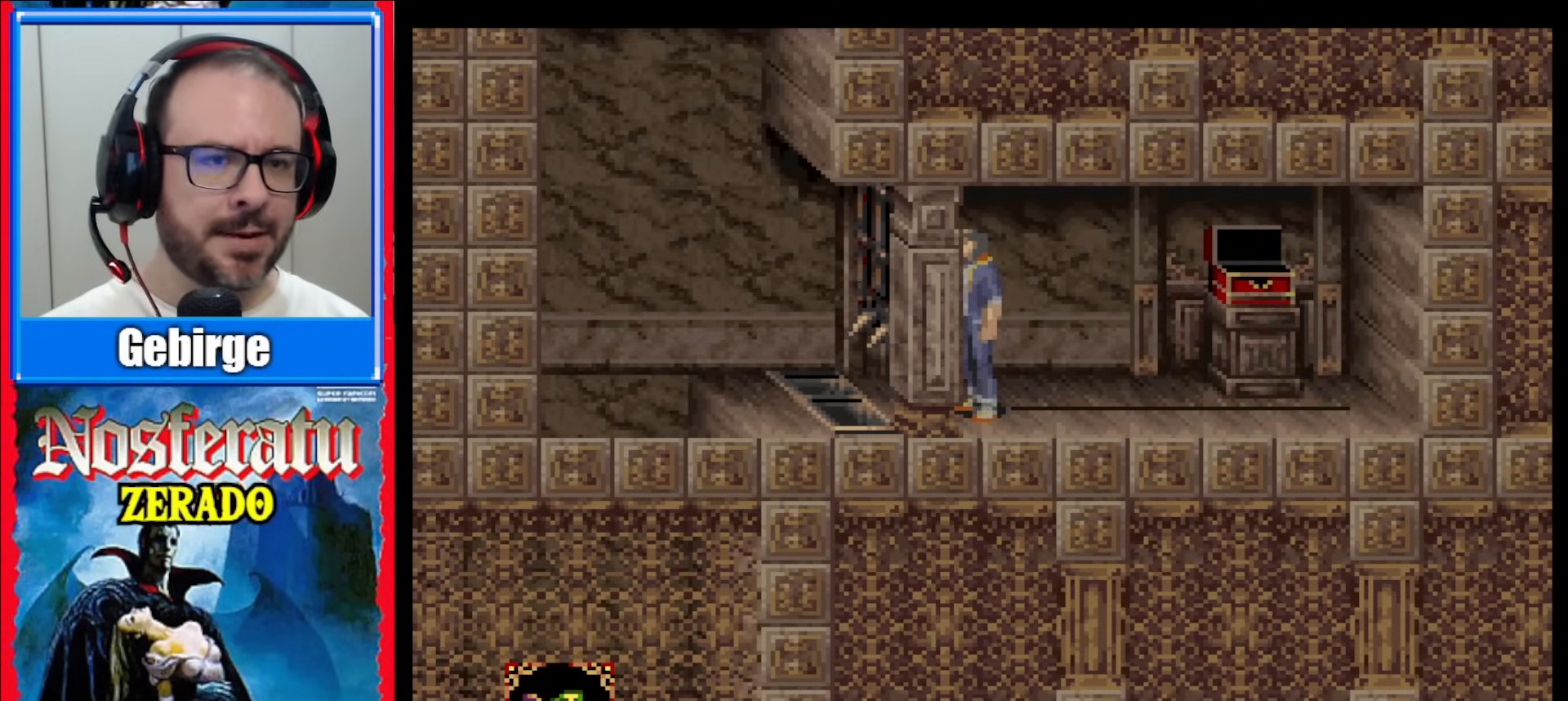
{"buttons": ["DPAD_LEFT"], "events": []}
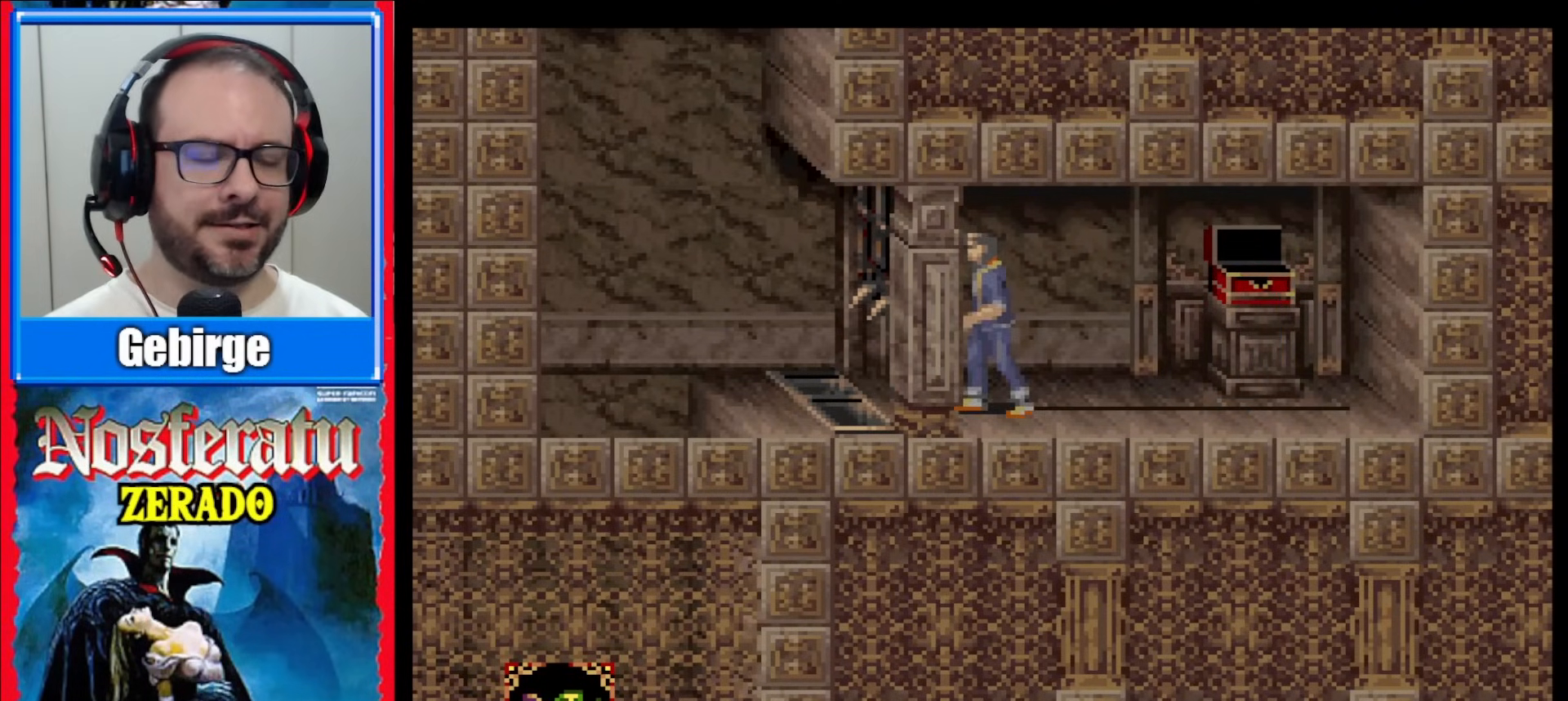
{"buttons": ["DPAD_LEFT"], "events": []}
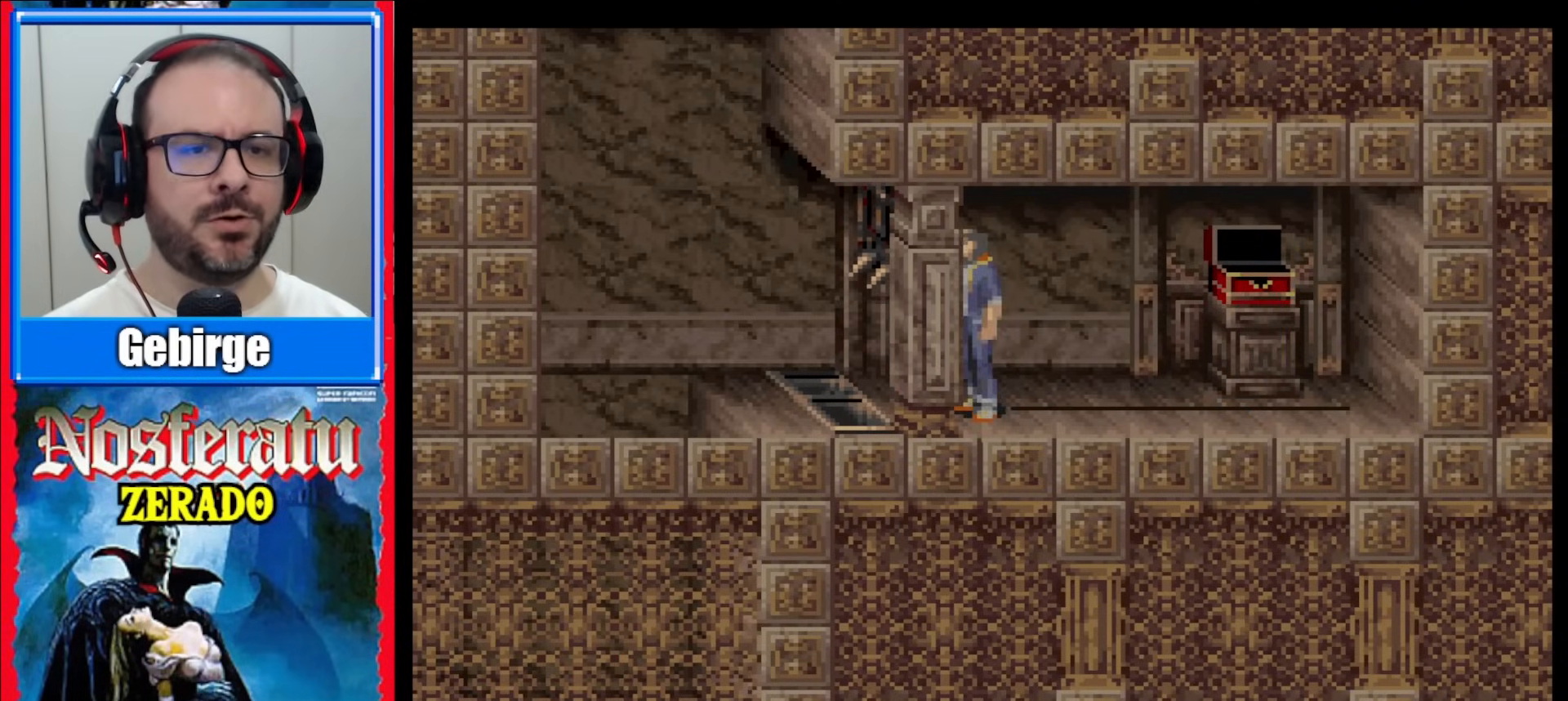
{"buttons": ["DPAD_LEFT"], "events": []}
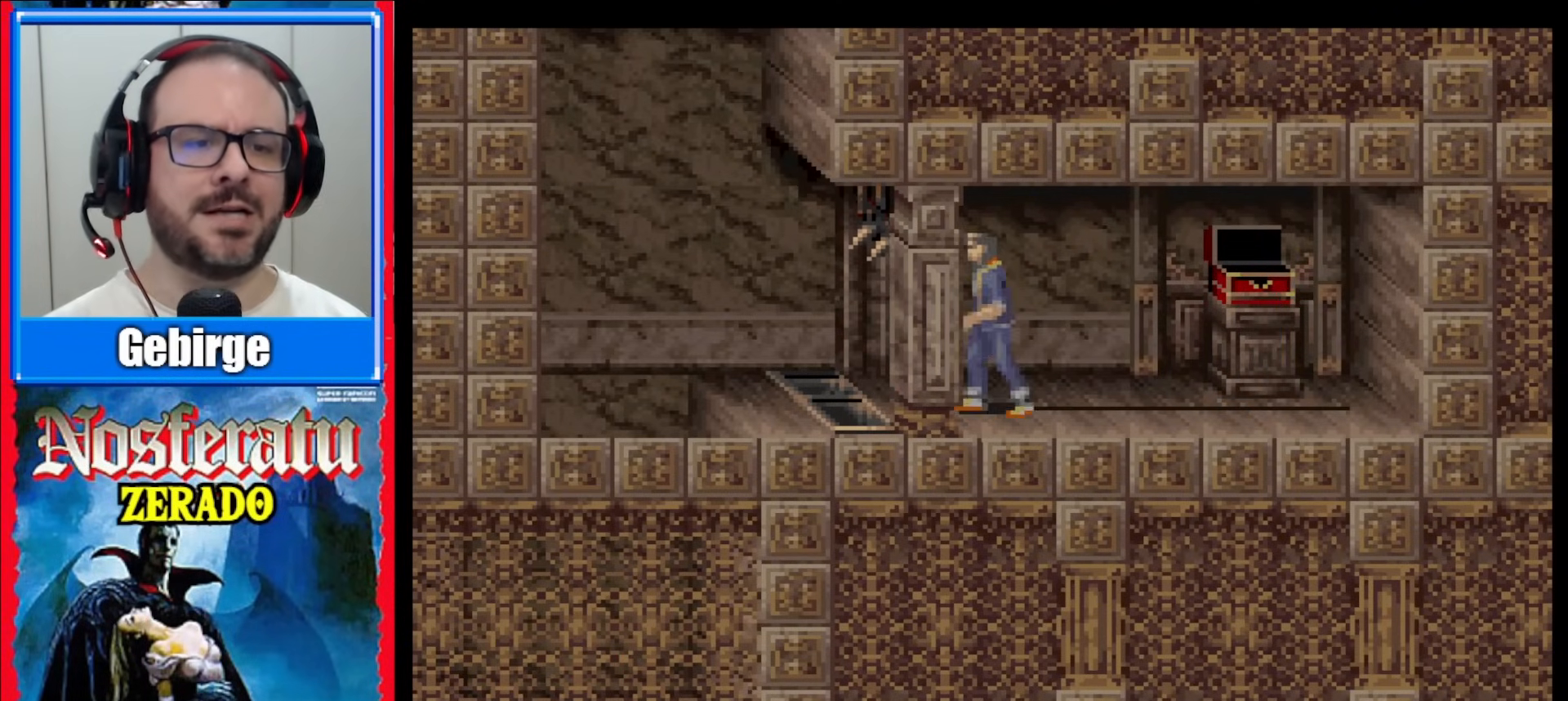
{"buttons": ["DPAD_LEFT"], "events": []}